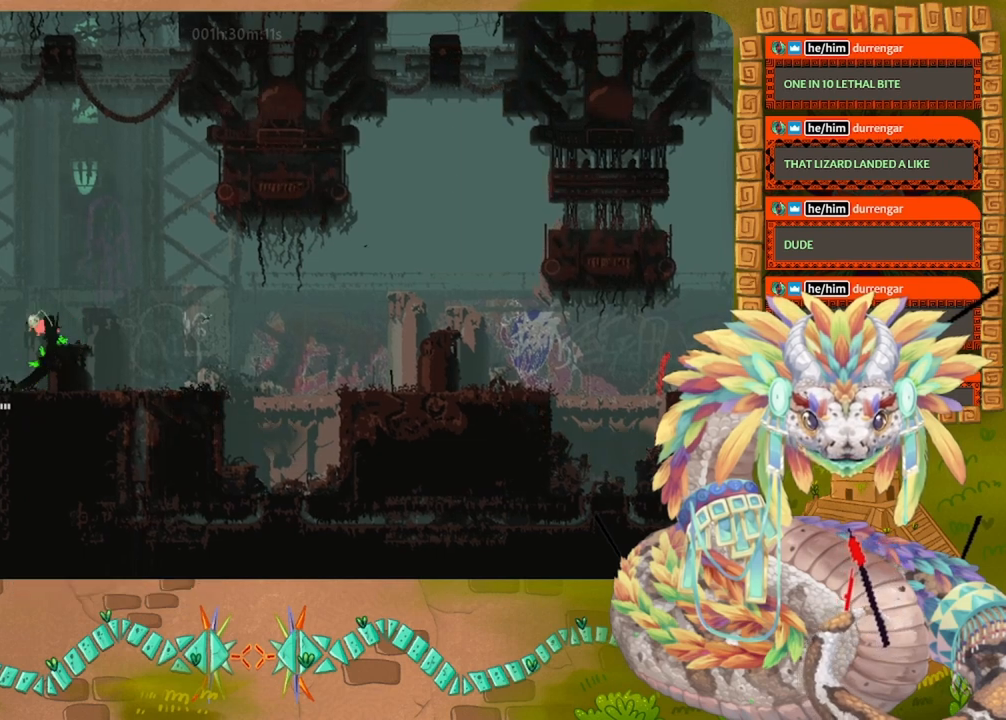
Gameplay with keyboard and mouse; each line is a JSON object with the keys held at the frame after it. "events" lists presses ("down") and releases ("up") of "down", "grab", "jump", "left", "right", "spin", "throw" and "up" between this image and that frame as [ms after this image, input, new state], when the widget could be followed in between. No other keys are recorded. Mouse buttons are not recorded. Key names are as the overlay labels them; some are game actions (e.g. jump) rather than physical keys. Not read: mouse_move.
{"keys": [], "events": []}
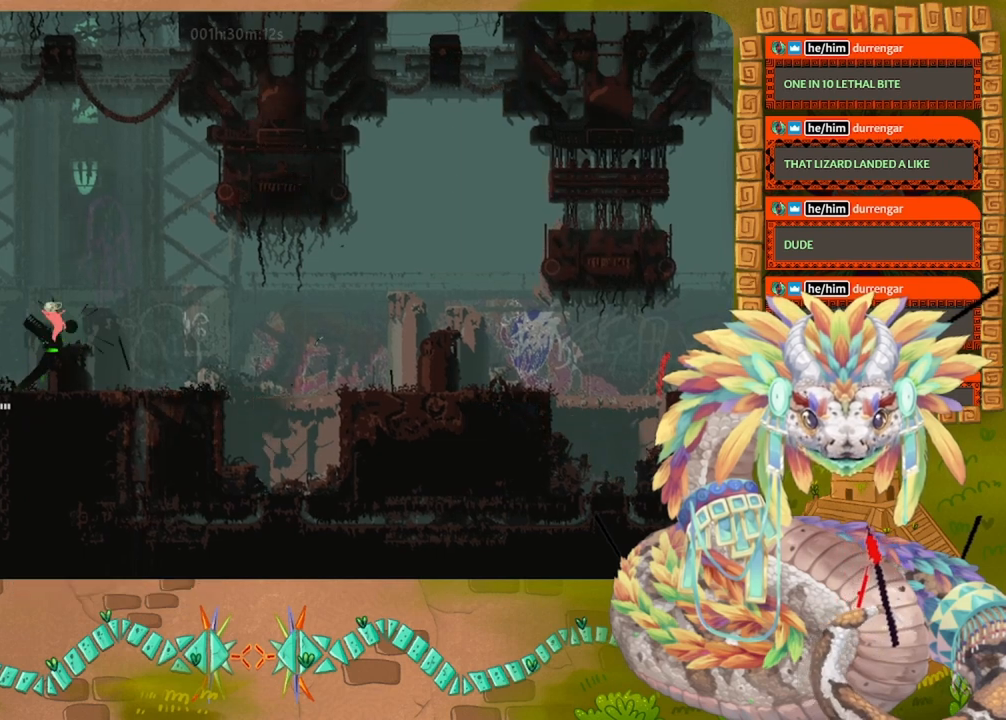
{"keys": ["down", "left"], "events": [[200, "down", "down"], [200, "left", "down"]]}
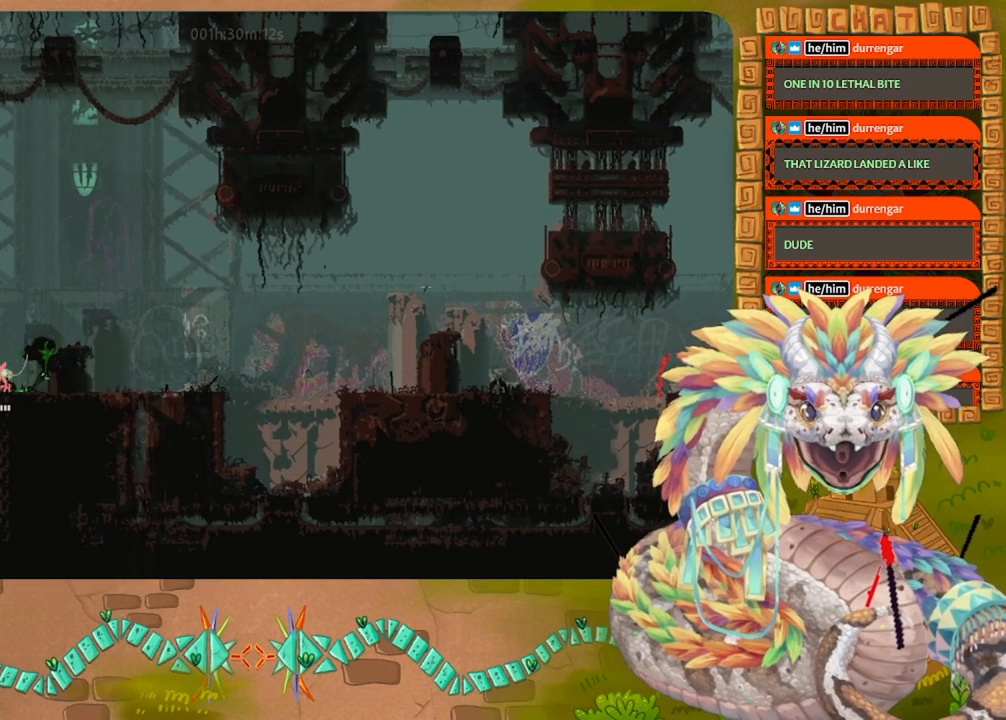
{"keys": ["down", "right", "throw"], "events": [[134, "down", "up"], [200, "left", "up"], [200, "right", "down"], [334, "down", "down"], [467, "throw", "down"]]}
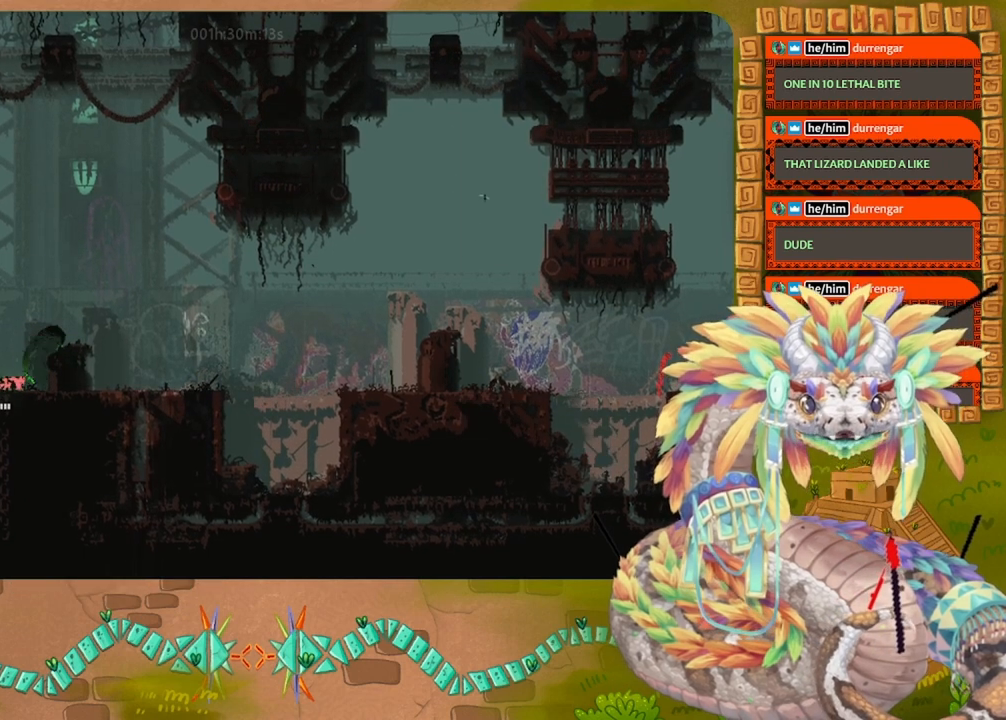
{"keys": ["down"], "events": [[67, "right", "up"], [67, "throw", "up"], [134, "down", "up"], [267, "down", "down"], [267, "left", "down"], [367, "left", "up"]]}
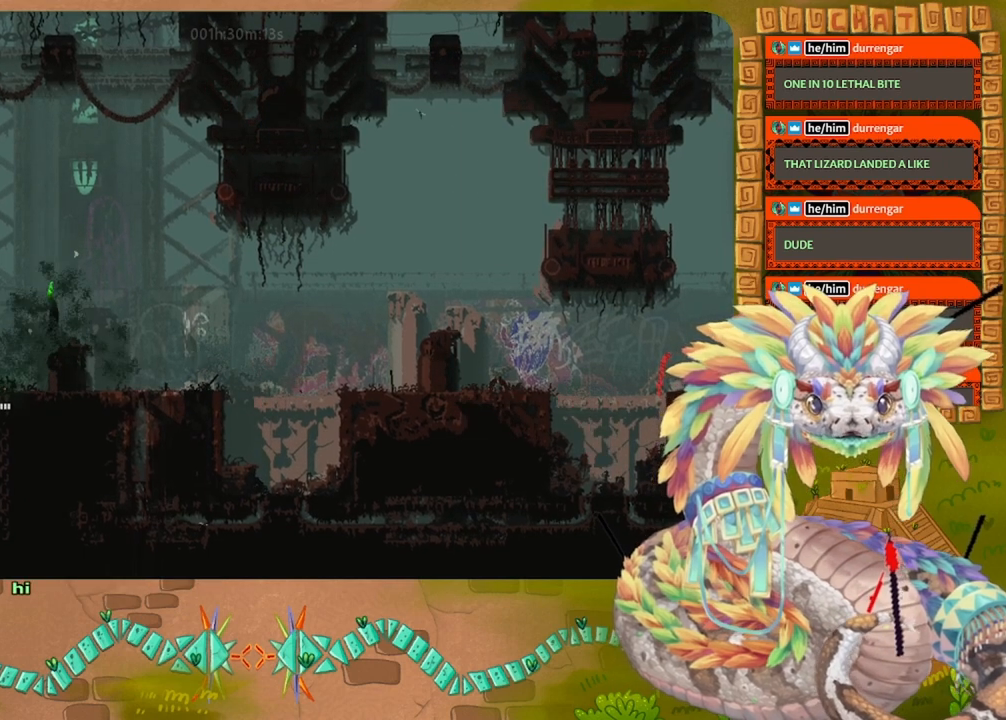
{"keys": ["down"], "events": [[100, "right", "down"], [267, "right", "up"]]}
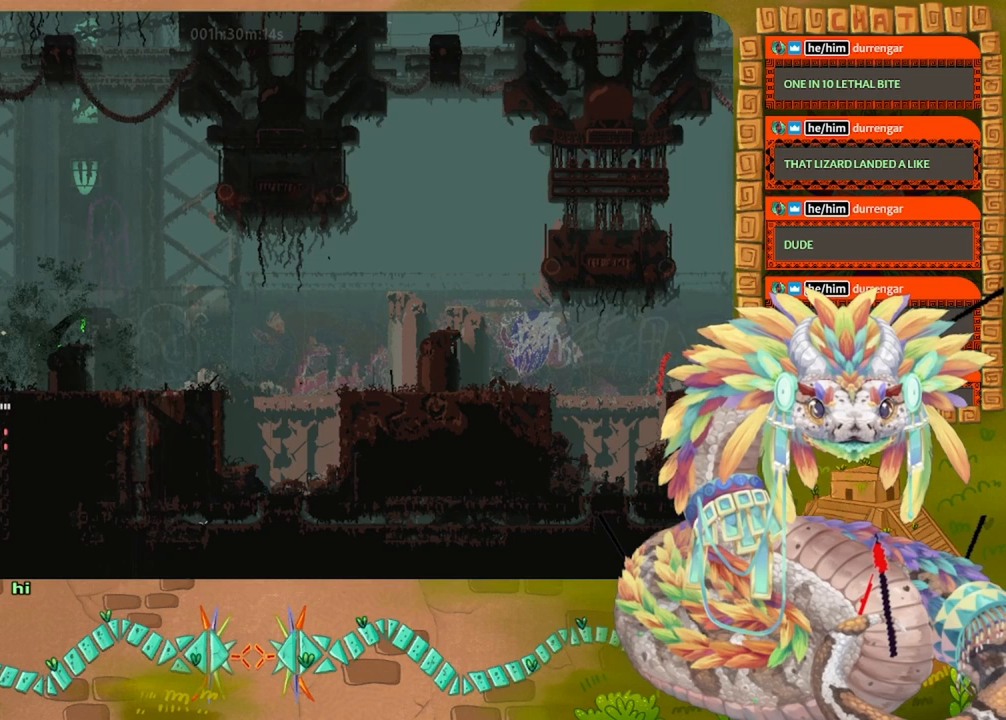
{"keys": ["down"], "events": []}
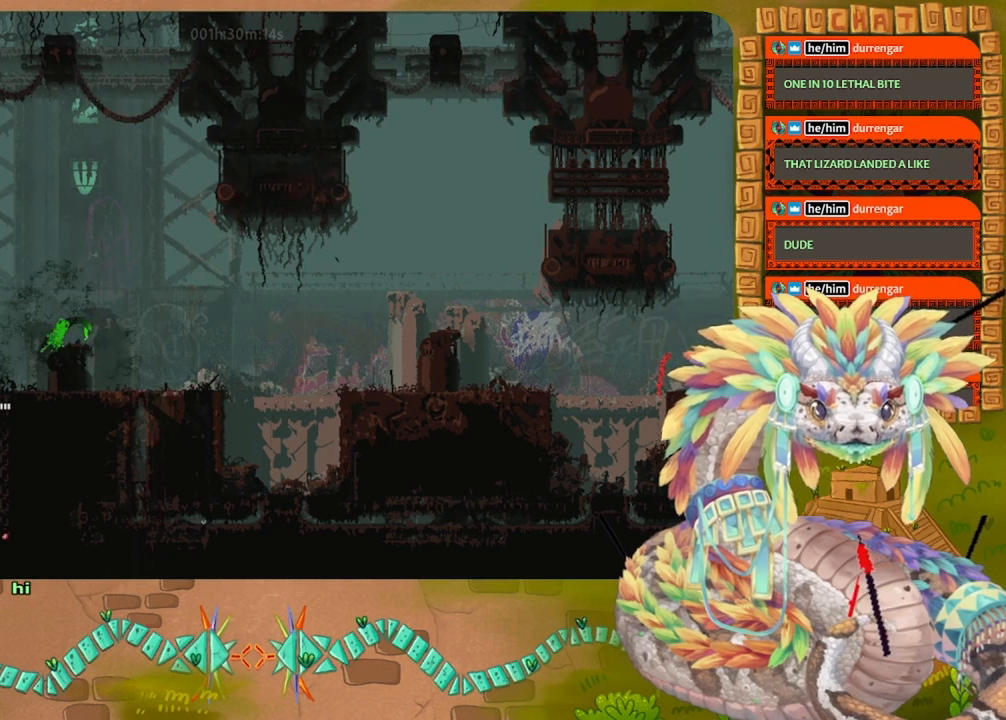
{"keys": ["down"], "events": []}
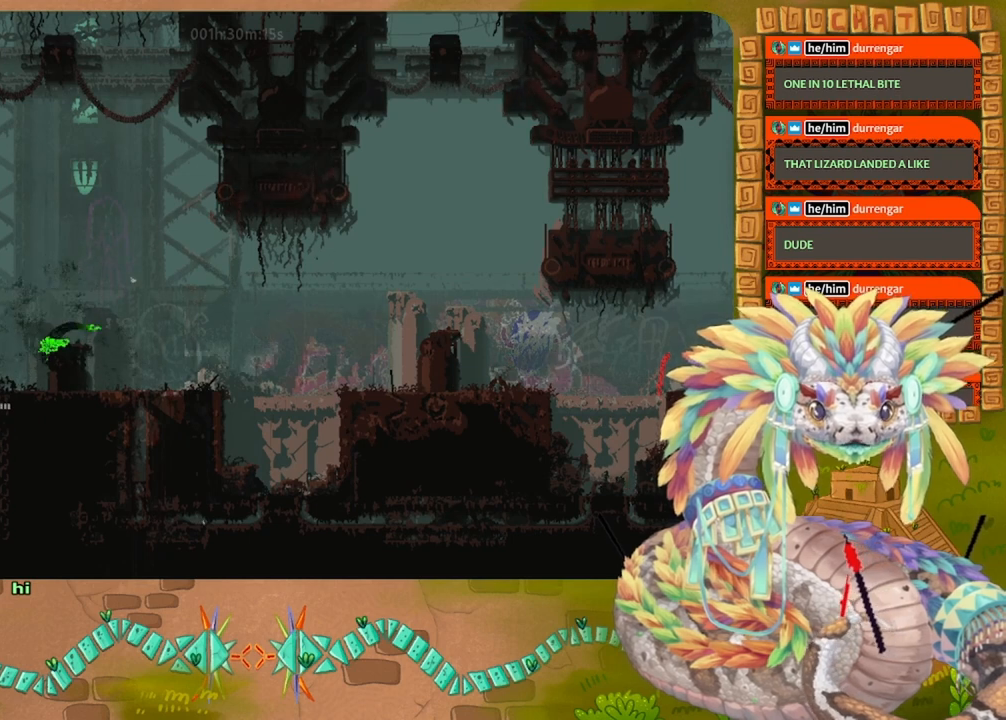
{"keys": [], "events": [[467, "down", "up"]]}
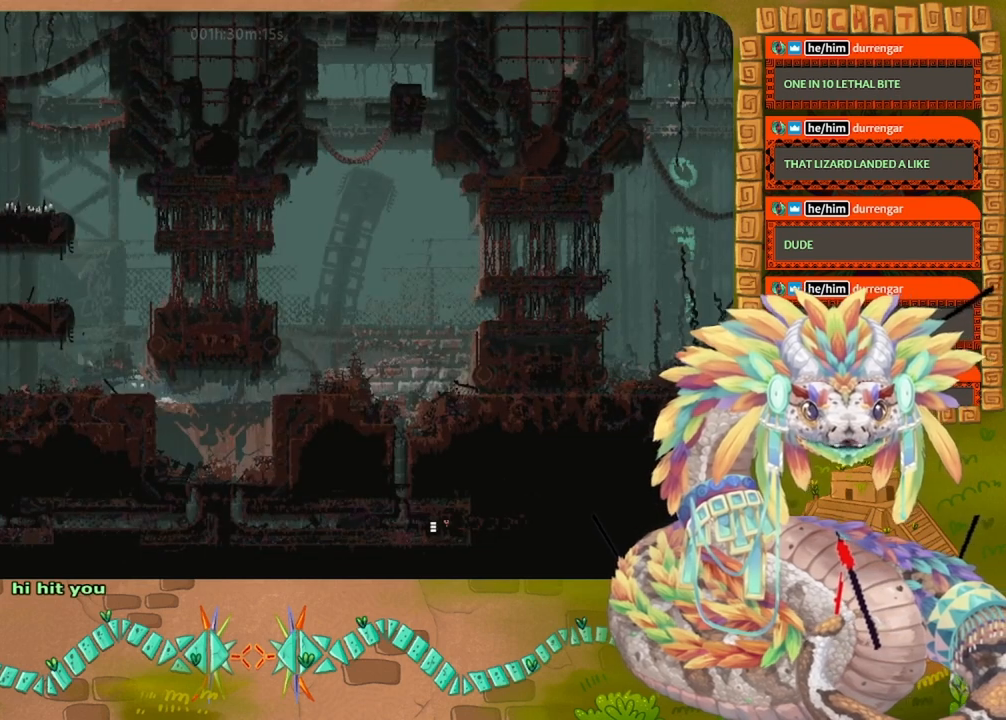
{"keys": ["left"], "events": [[467, "left", "down"]]}
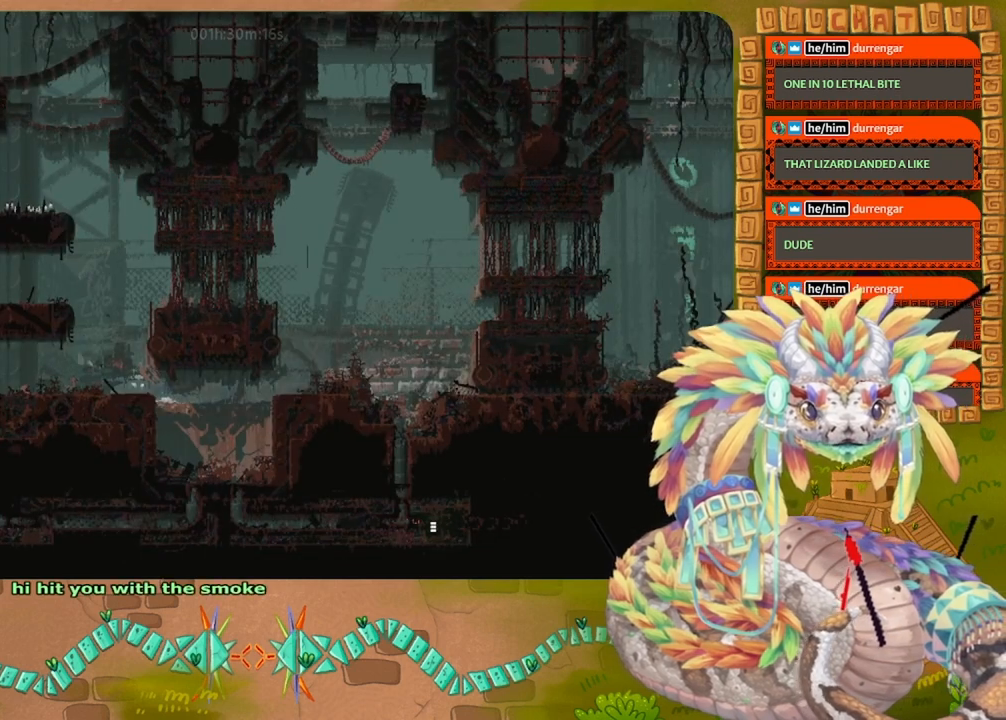
{"keys": ["left"], "events": []}
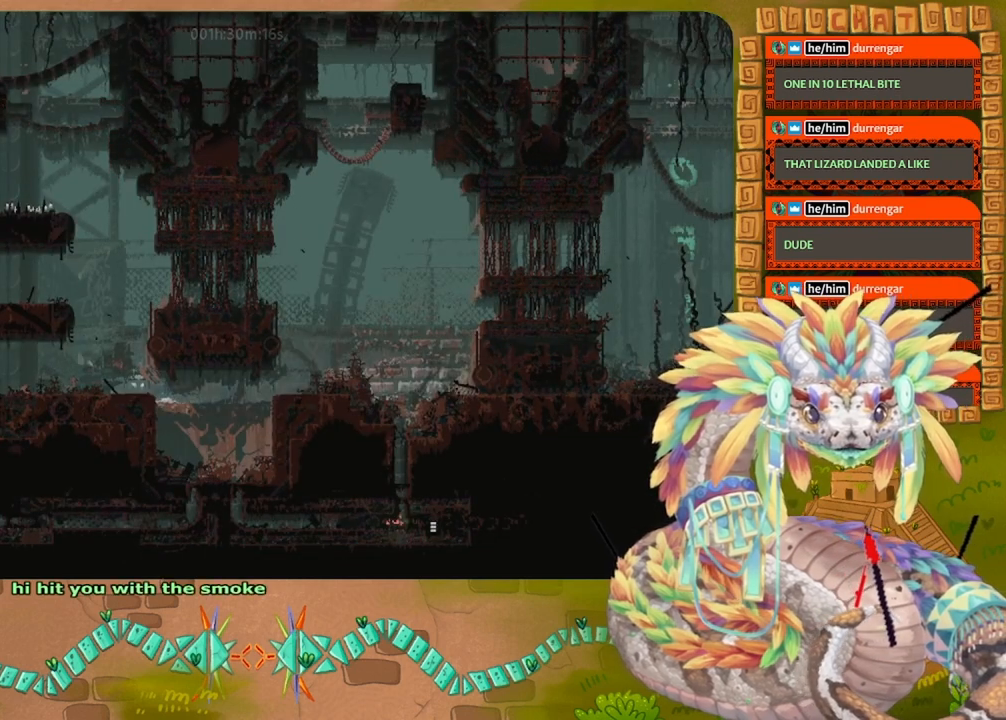
{"keys": ["left"], "events": [[400, "grab", "down"], [467, "grab", "up"]]}
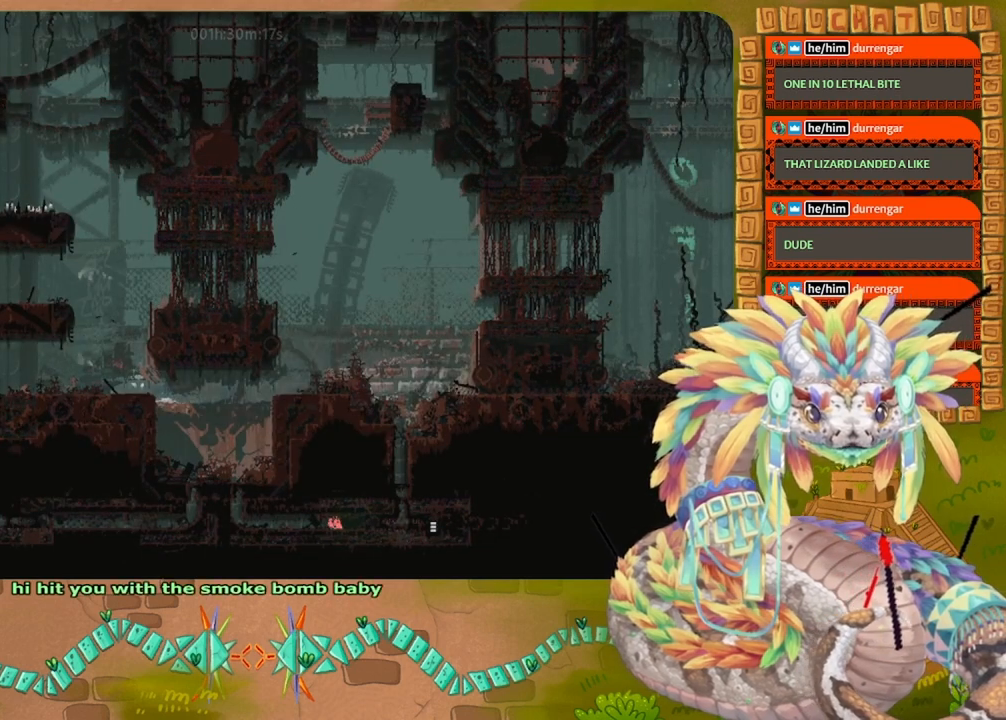
{"keys": ["left"], "events": [[267, "grab", "down"], [367, "grab", "up"]]}
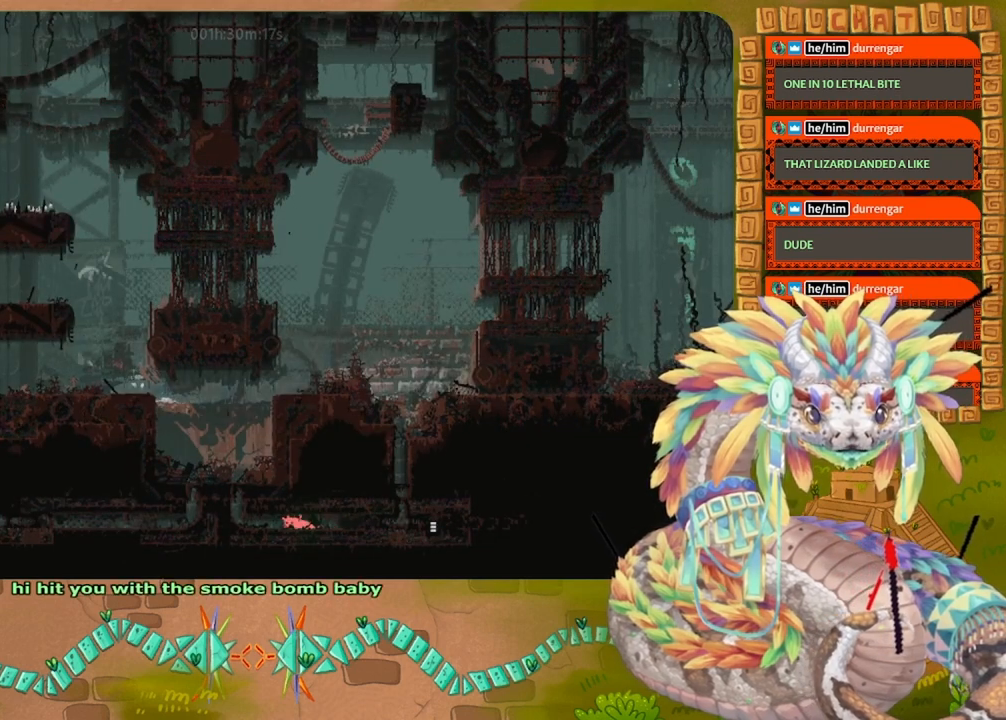
{"keys": ["left"], "events": [[300, "grab", "down"], [400, "grab", "up"]]}
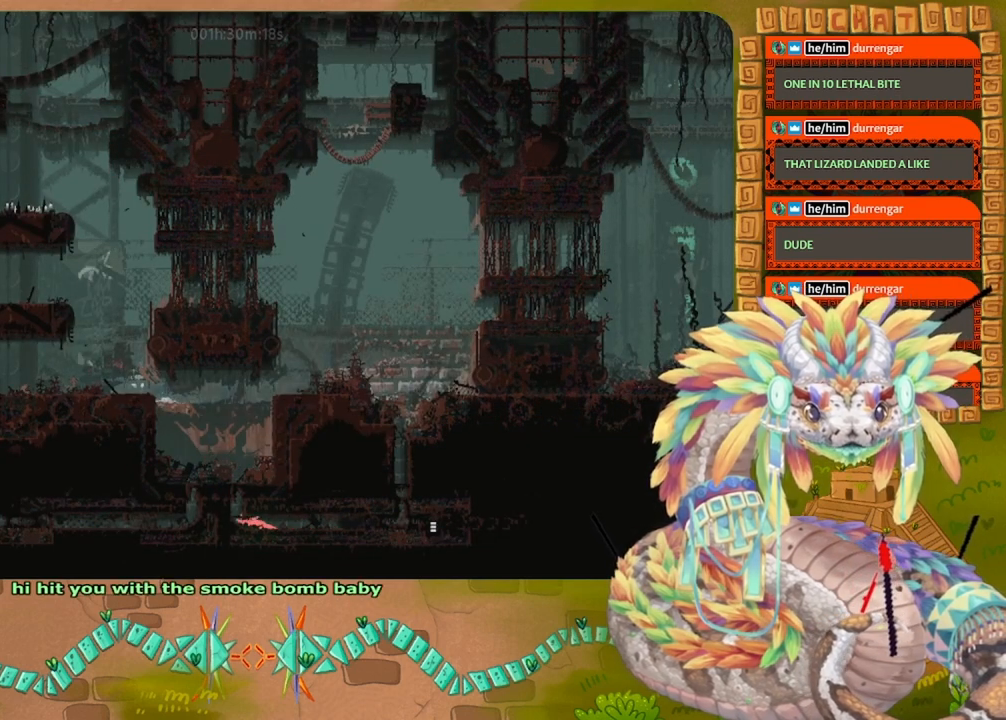
{"keys": ["up"], "events": [[67, "up", "down"], [100, "left", "up"]]}
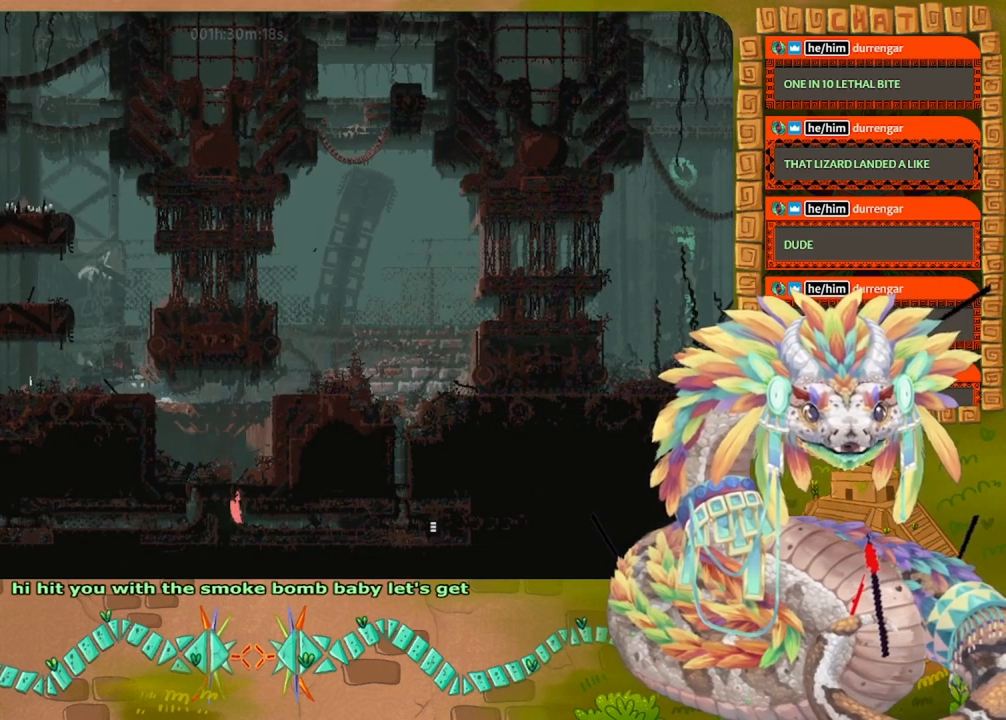
{"keys": ["left", "up"], "events": [[167, "left", "down"]]}
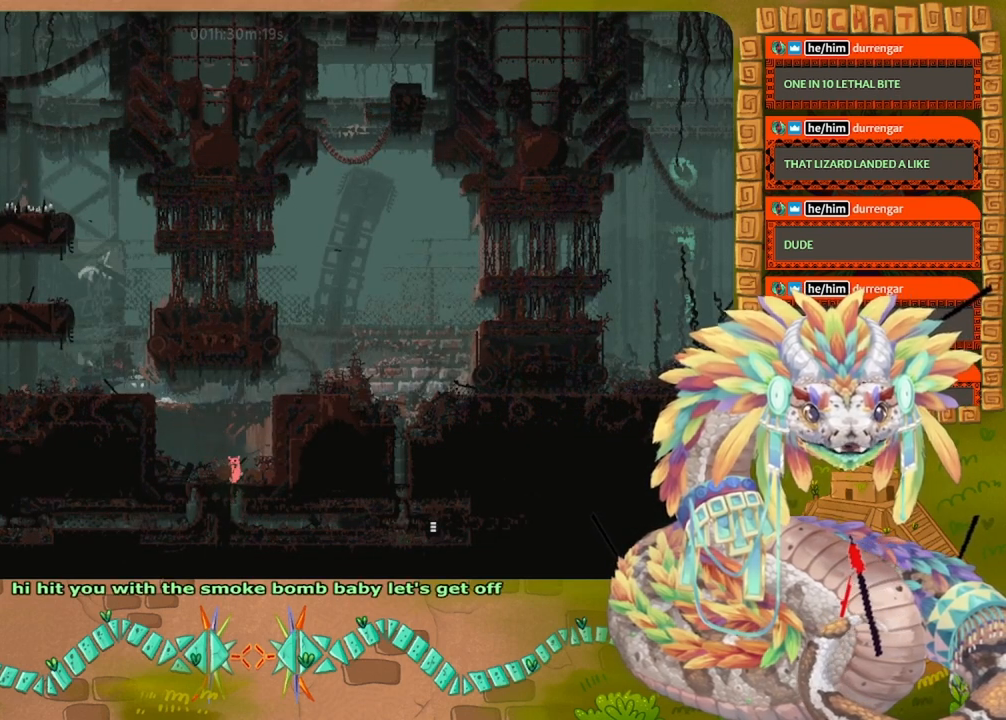
{"keys": ["left"], "events": [[234, "up", "up"]]}
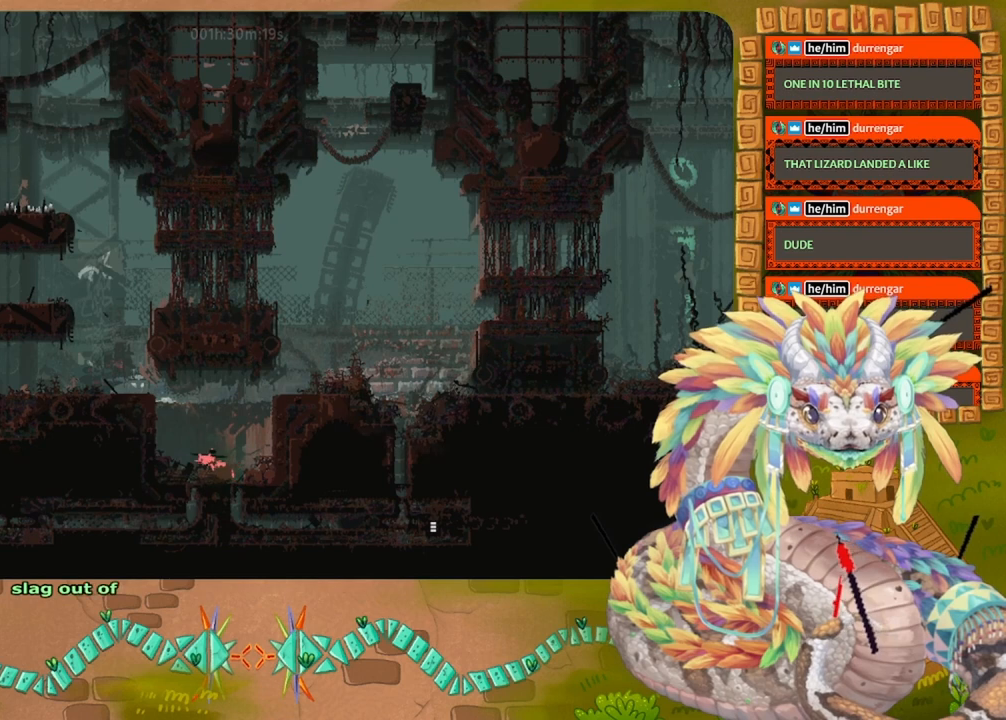
{"keys": ["left"], "events": [[100, "jump", "down"], [500, "jump", "up"]]}
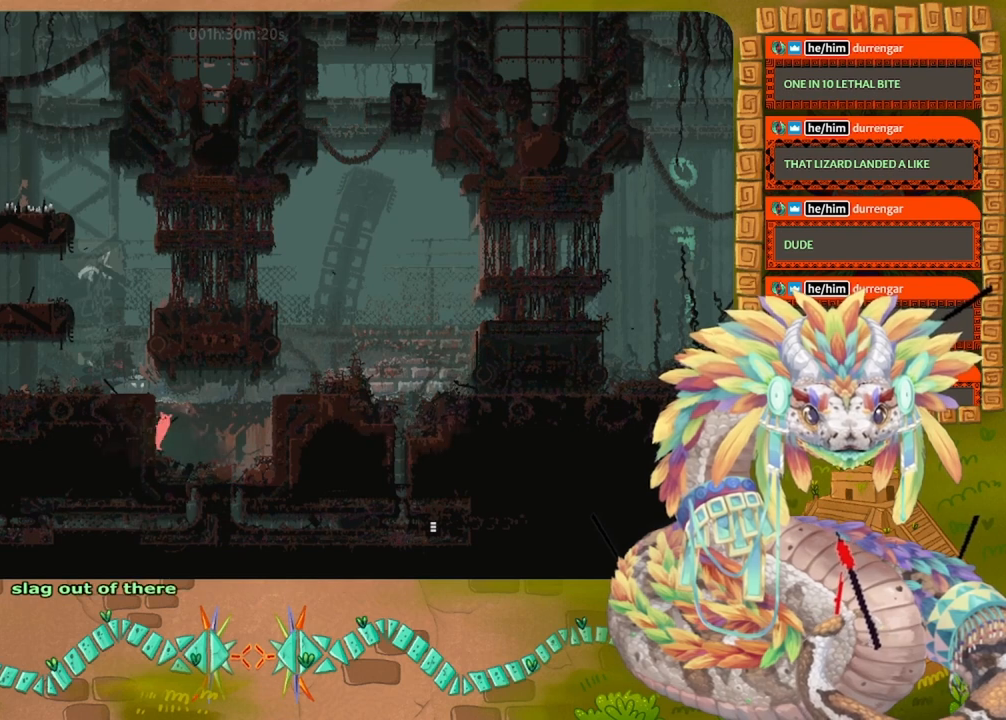
{"keys": ["jump"], "events": [[34, "left", "up"], [367, "jump", "down"]]}
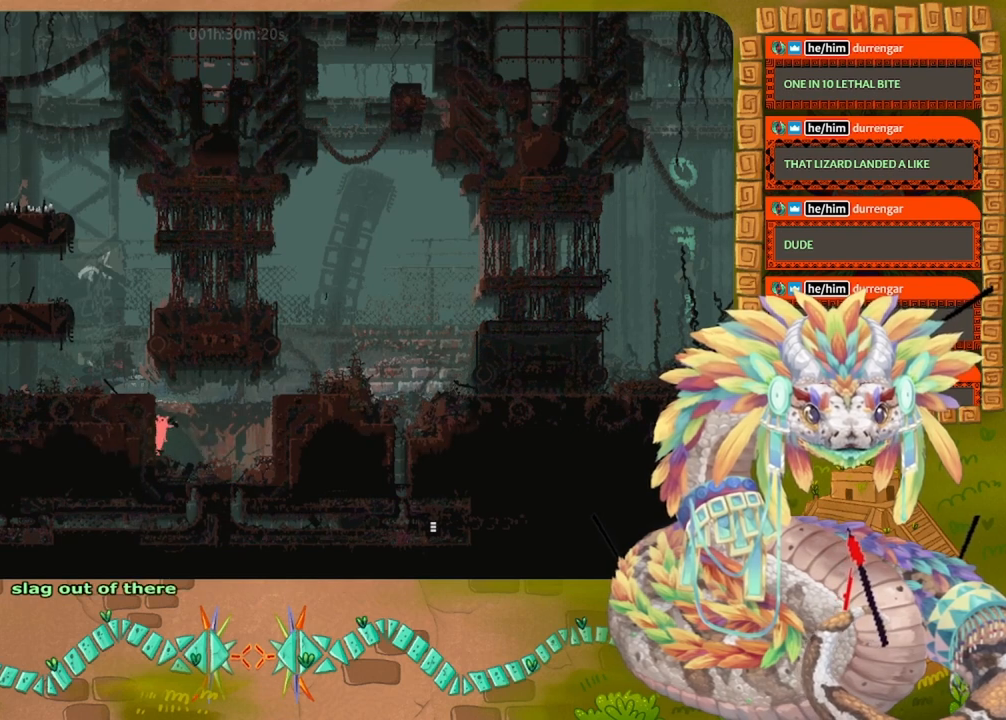
{"keys": ["jump", "left"], "events": [[100, "left", "down"], [300, "jump", "up"], [367, "jump", "down"]]}
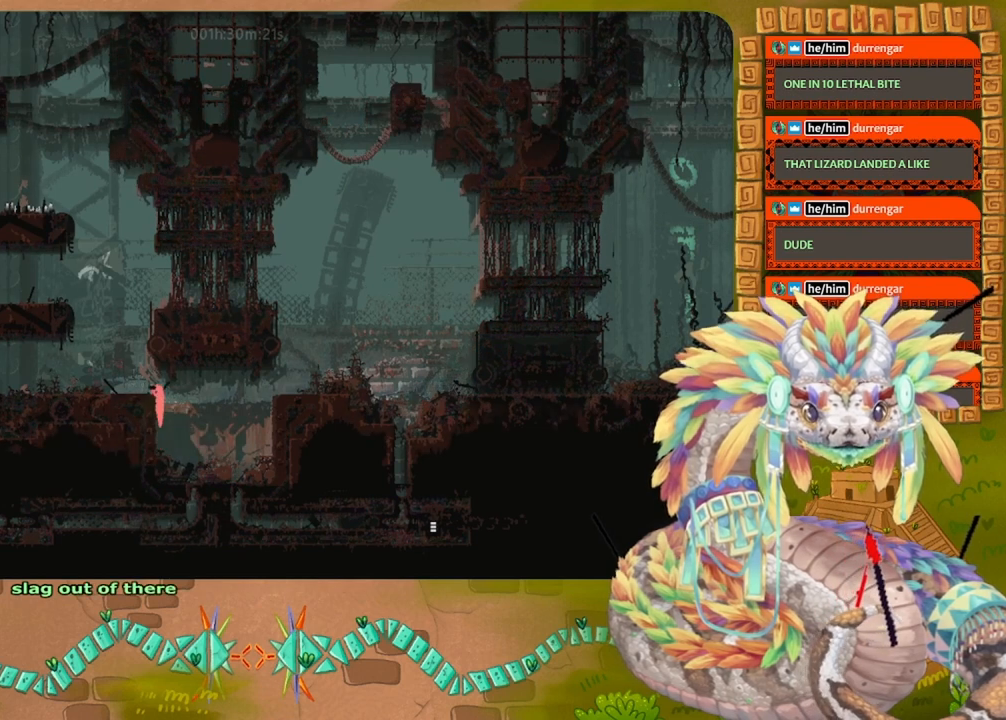
{"keys": [], "events": [[267, "jump", "up"], [367, "left", "up"]]}
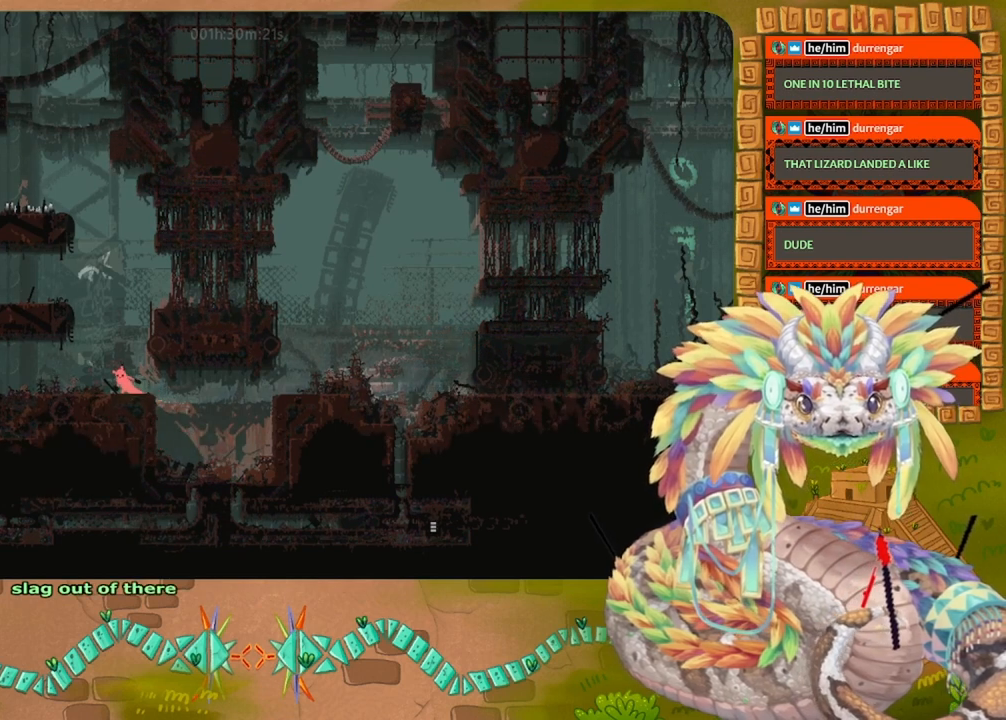
{"keys": ["throw"], "events": [[67, "grab", "down"], [200, "grab", "up"], [434, "throw", "down"]]}
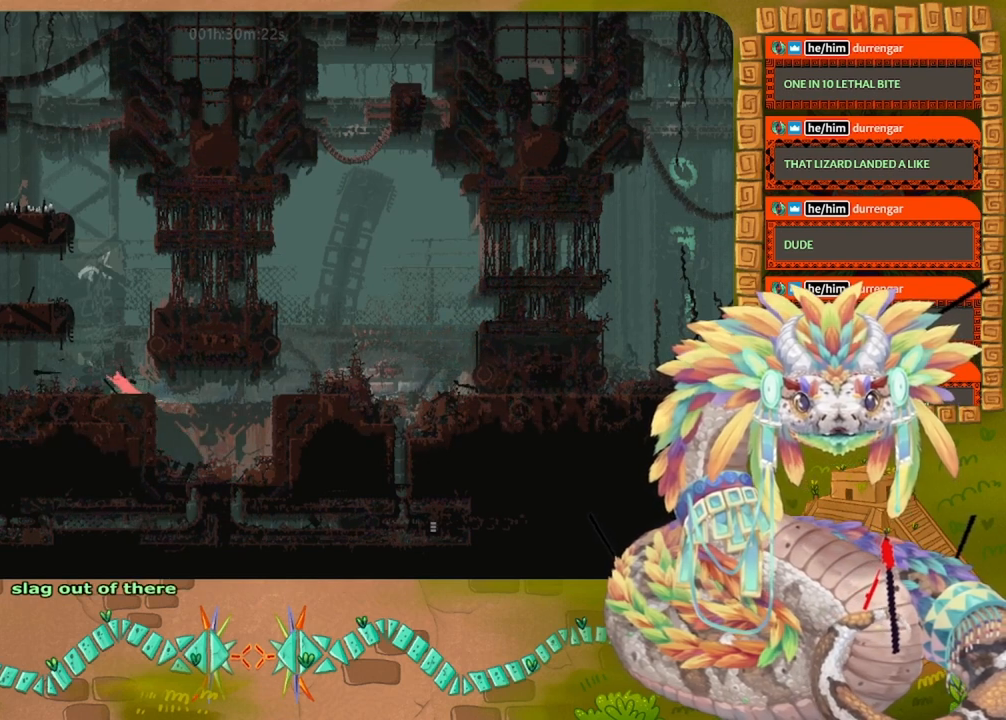
{"keys": ["left"], "events": [[34, "throw", "up"], [134, "grab", "down"], [134, "left", "down"], [234, "grab", "up"]]}
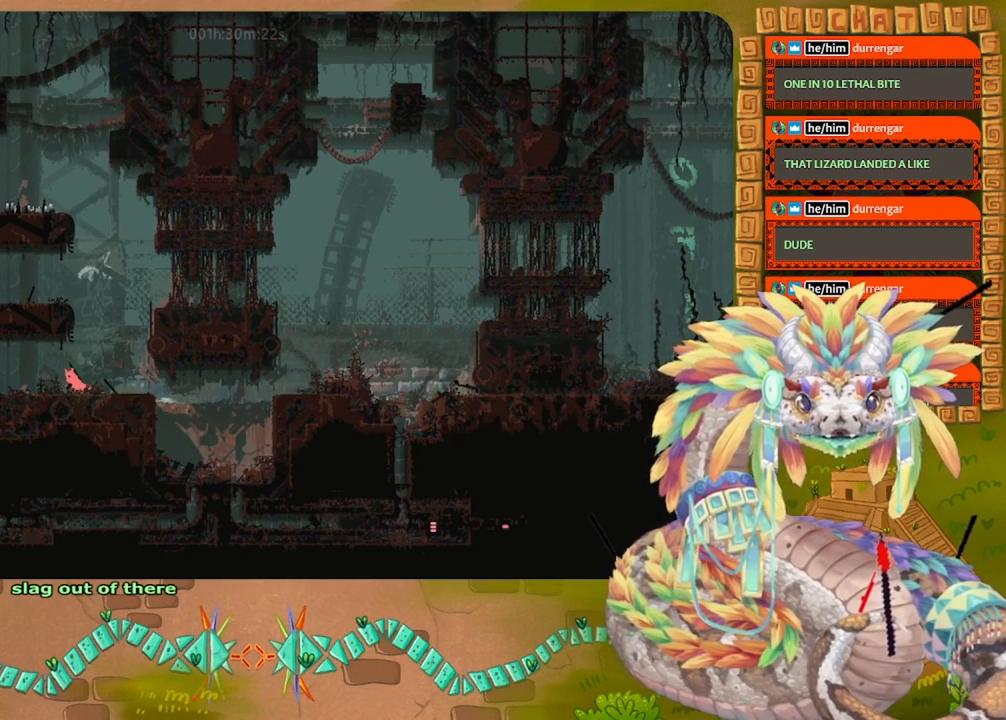
{"keys": ["right"], "events": [[100, "grab", "down"], [100, "left", "up"], [200, "grab", "up"], [234, "right", "down"]]}
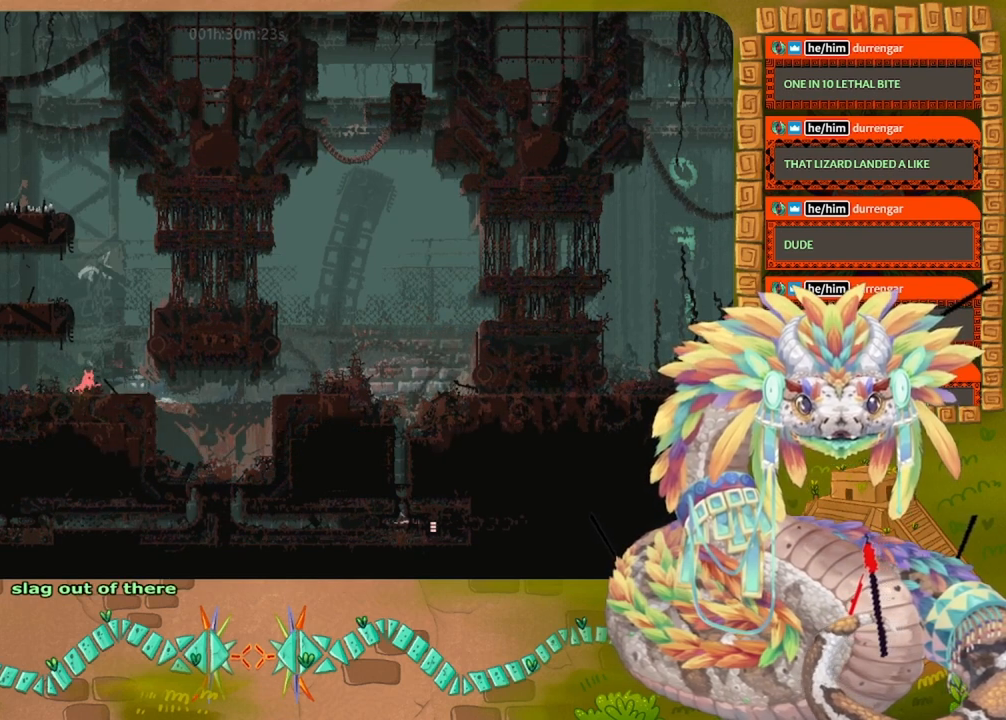
{"keys": ["left"], "events": [[67, "grab", "down"], [67, "right", "up"], [134, "grab", "up"], [134, "left", "down"]]}
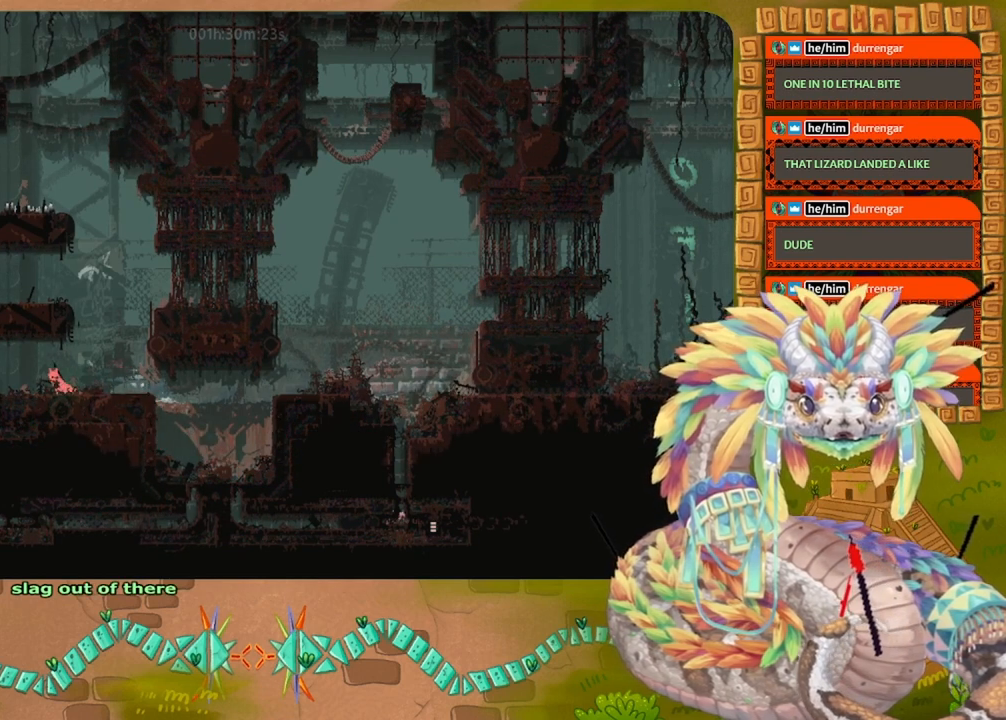
{"keys": ["left"], "events": []}
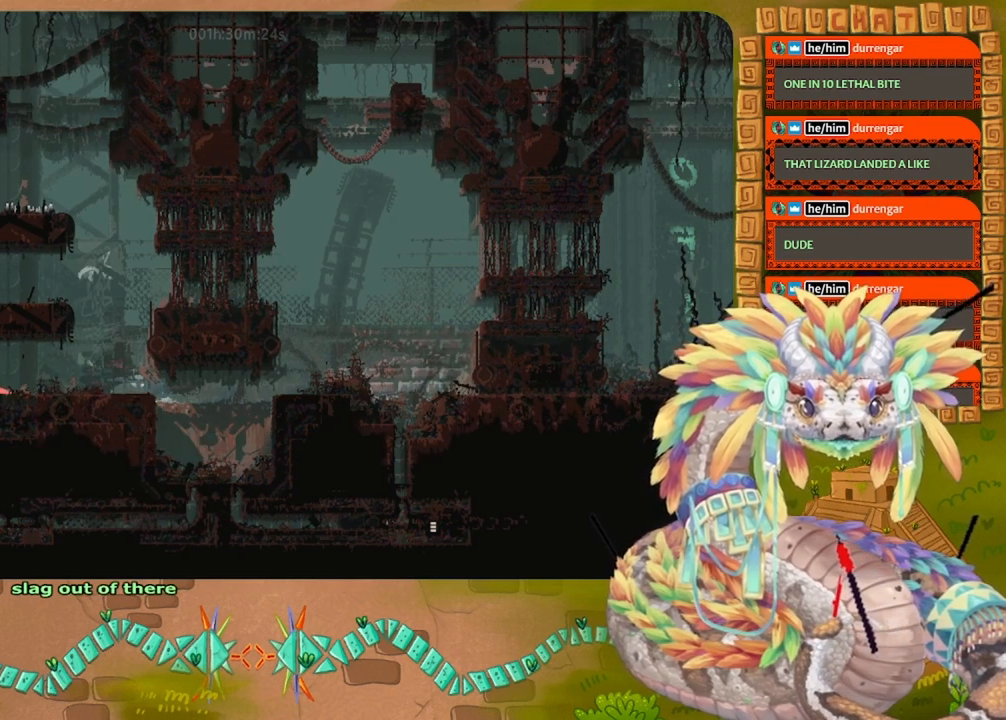
{"keys": ["left"], "events": []}
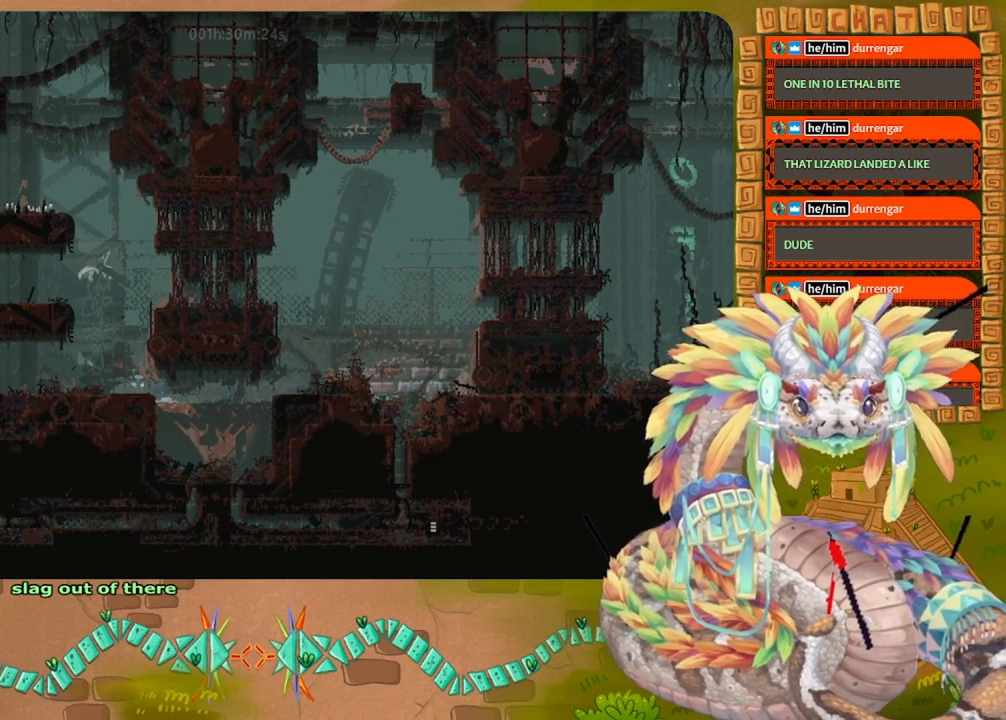
{"keys": ["left"], "events": []}
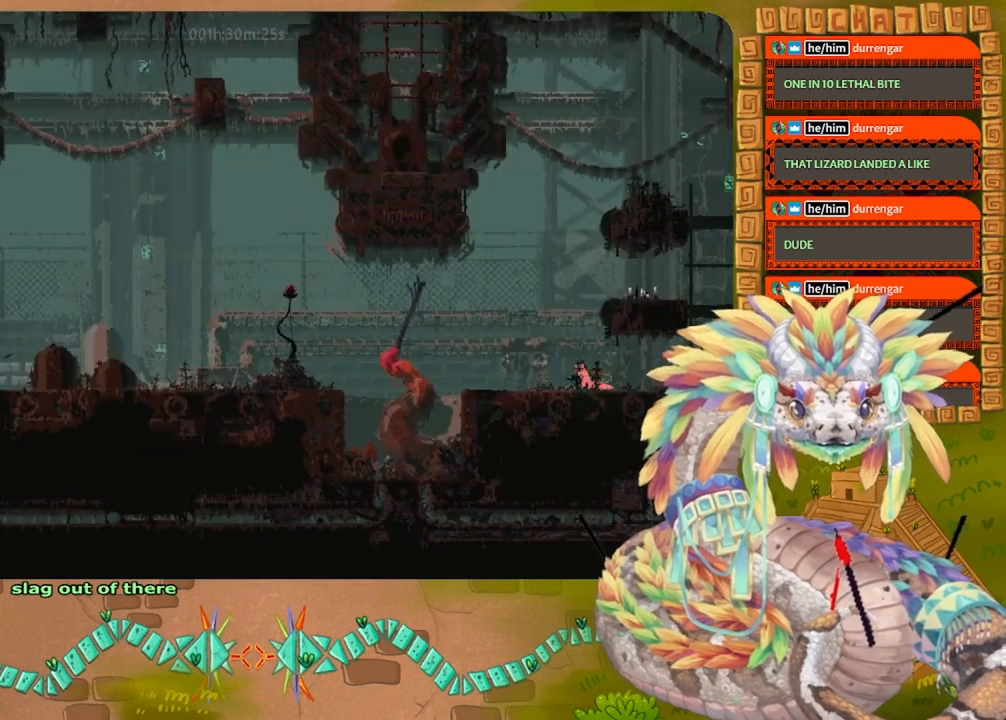
{"keys": ["down"], "events": [[400, "down", "down"], [434, "left", "up"]]}
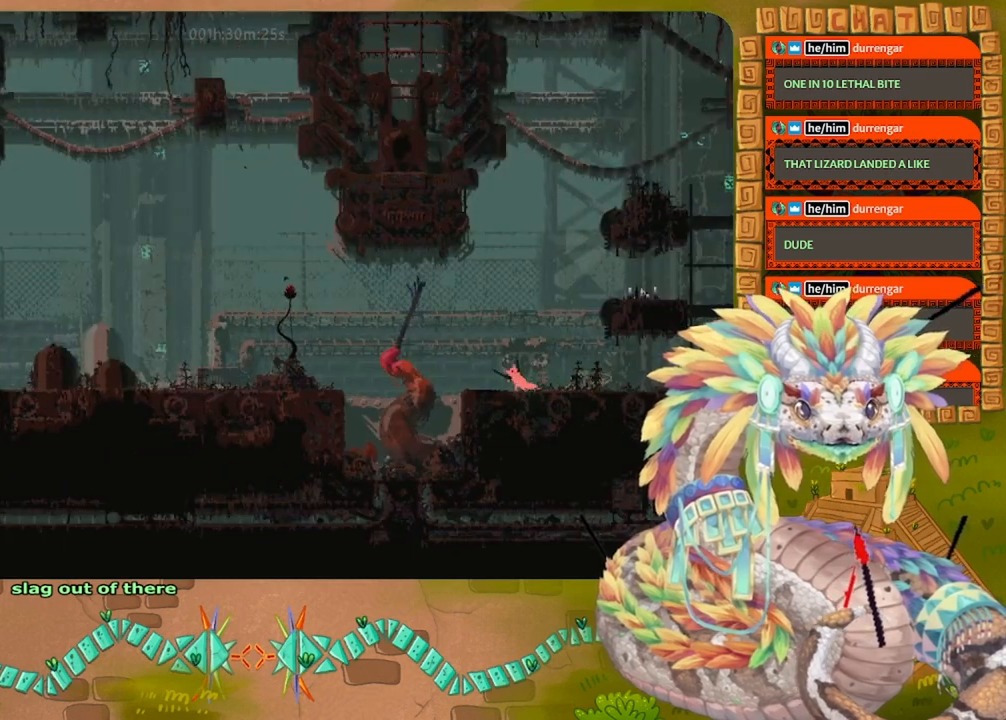
{"keys": [], "events": [[267, "grab", "down"], [367, "grab", "up"], [467, "down", "up"]]}
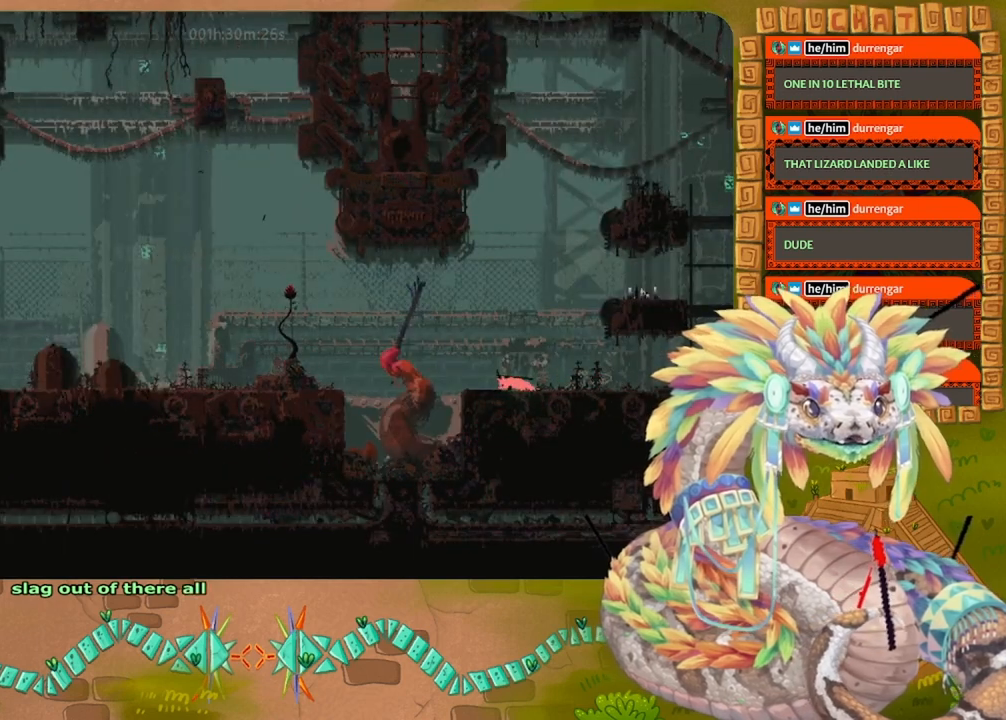
{"keys": [], "events": [[134, "up", "down"], [300, "right", "down"], [334, "up", "up"], [367, "right", "up"]]}
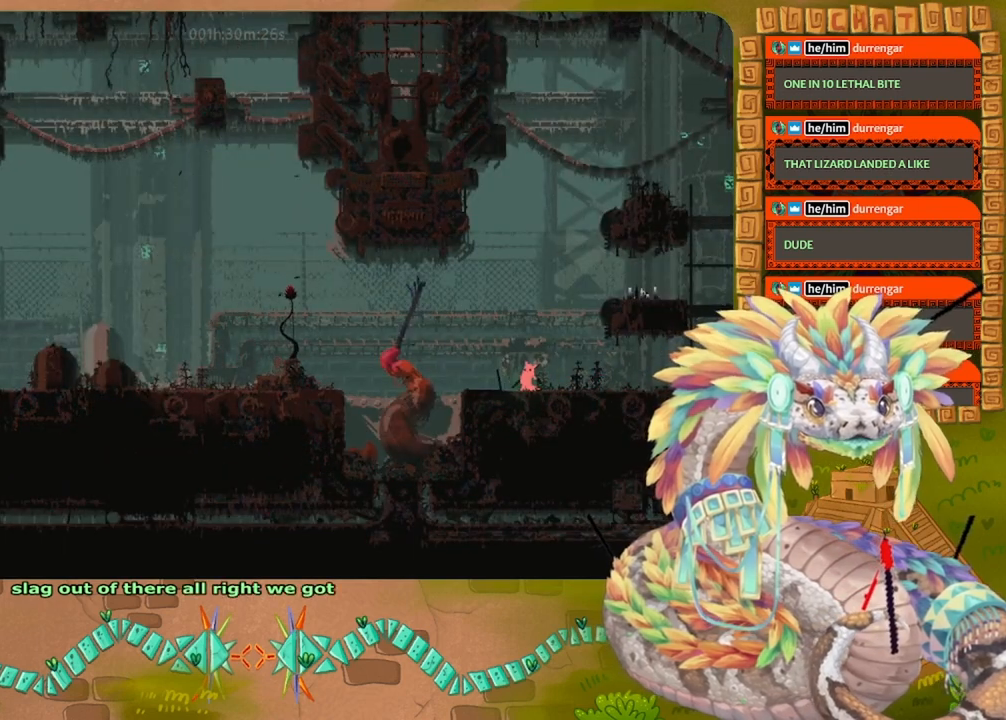
{"keys": [], "events": [[167, "down", "down"], [500, "down", "up"]]}